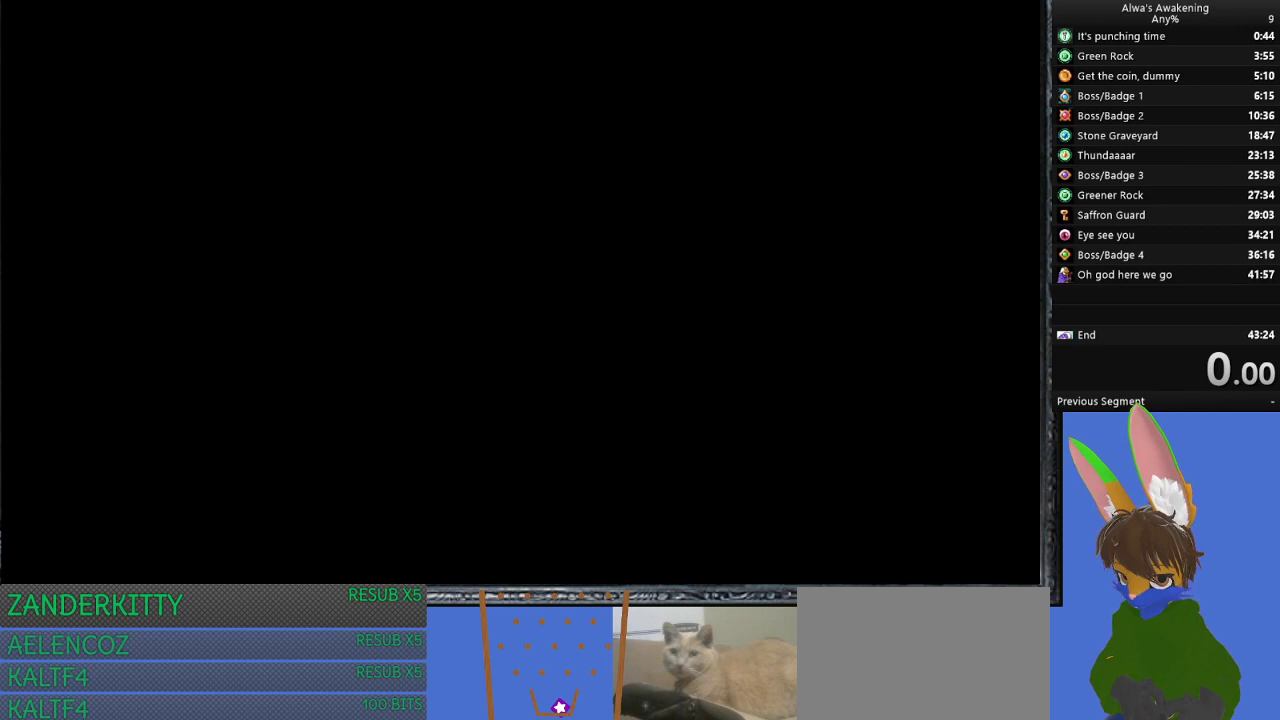
Gameplay with a controller (PlayStation layout); each line is a JSON object with the inputs held at the frame after it. "events" lists button and stick changes between this image and that frame as [ms after this image, input, new state], when the widget could be followed in between. Not read: right_stick.
{"buttons": [], "left_stick": "center", "events": [[333, "DPAD_DOWN", "down"], [467, "DPAD_DOWN", "up"]]}
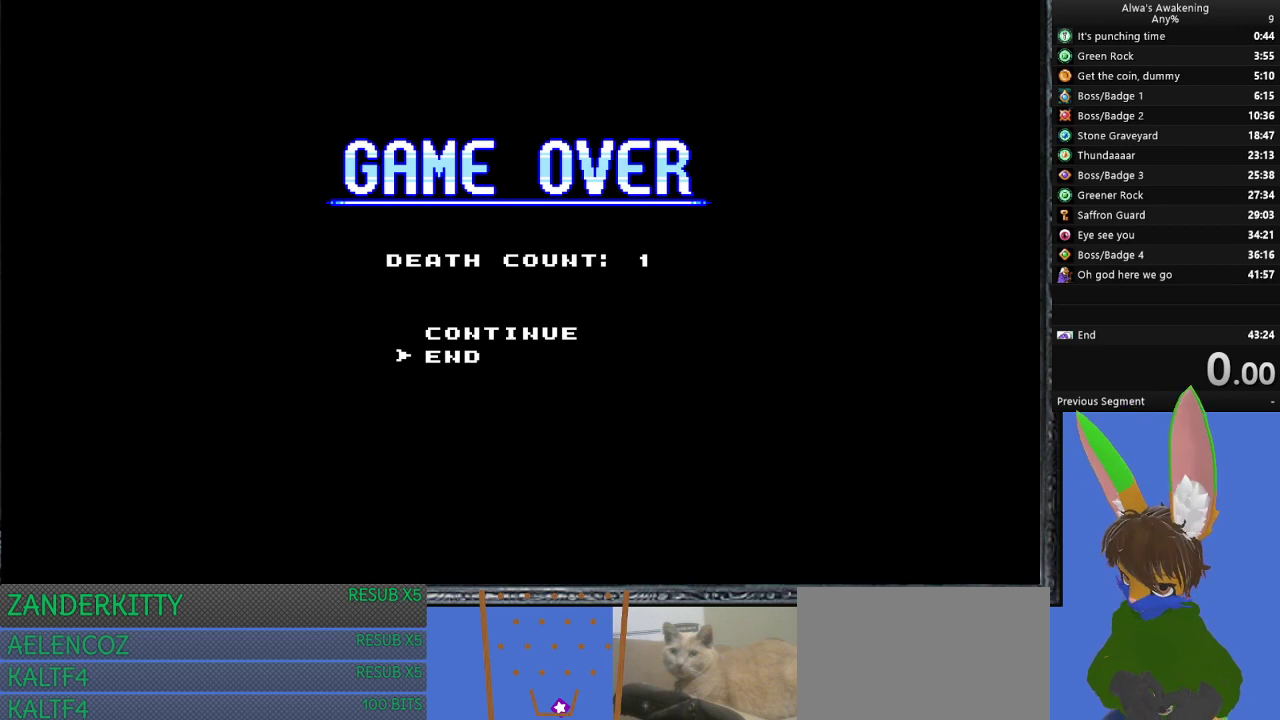
{"buttons": [], "left_stick": "center", "events": [[233, "CROSS", "down"], [400, "CROSS", "up"]]}
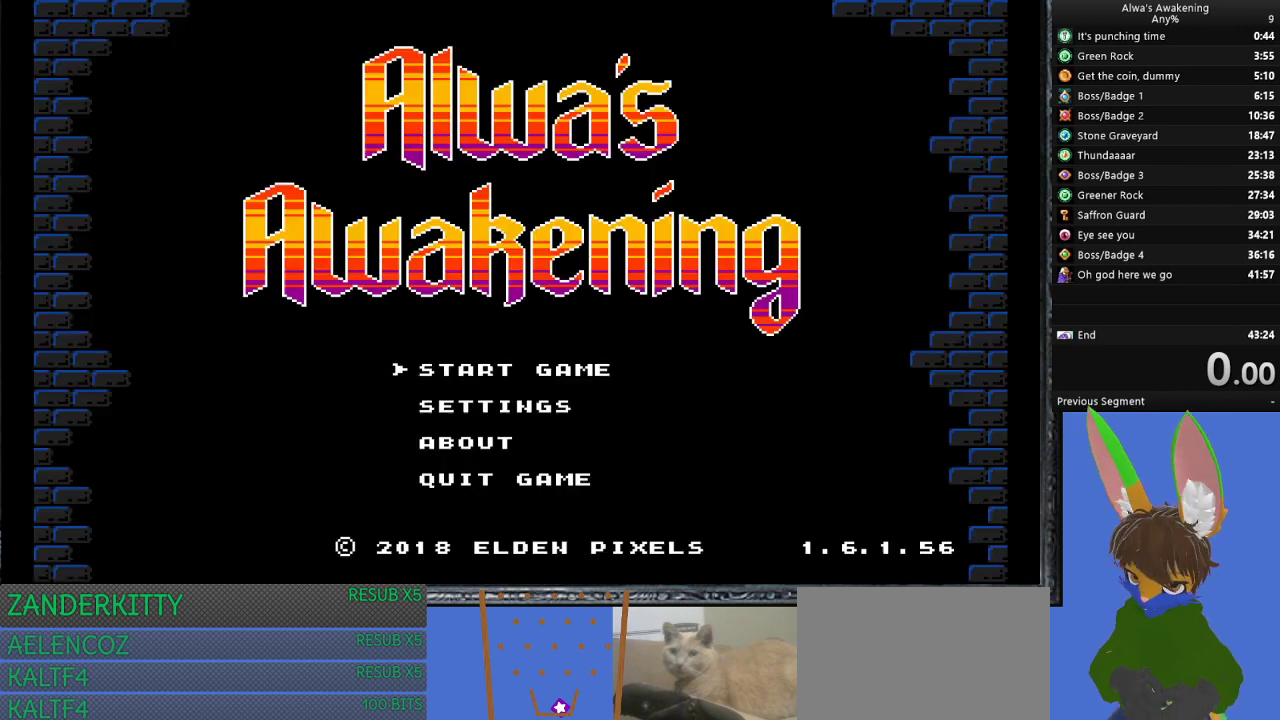
{"buttons": [], "left_stick": "center", "events": []}
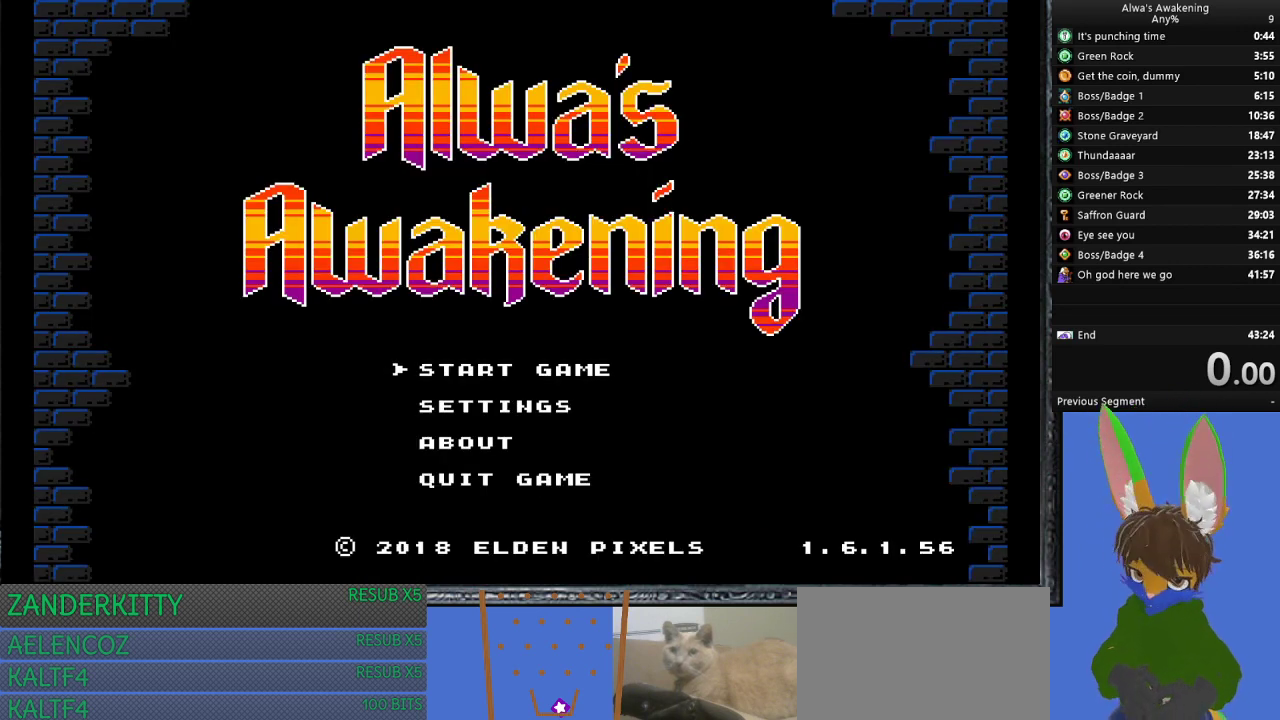
{"buttons": [], "left_stick": "center", "events": [[267, "CROSS", "down"], [467, "CROSS", "up"]]}
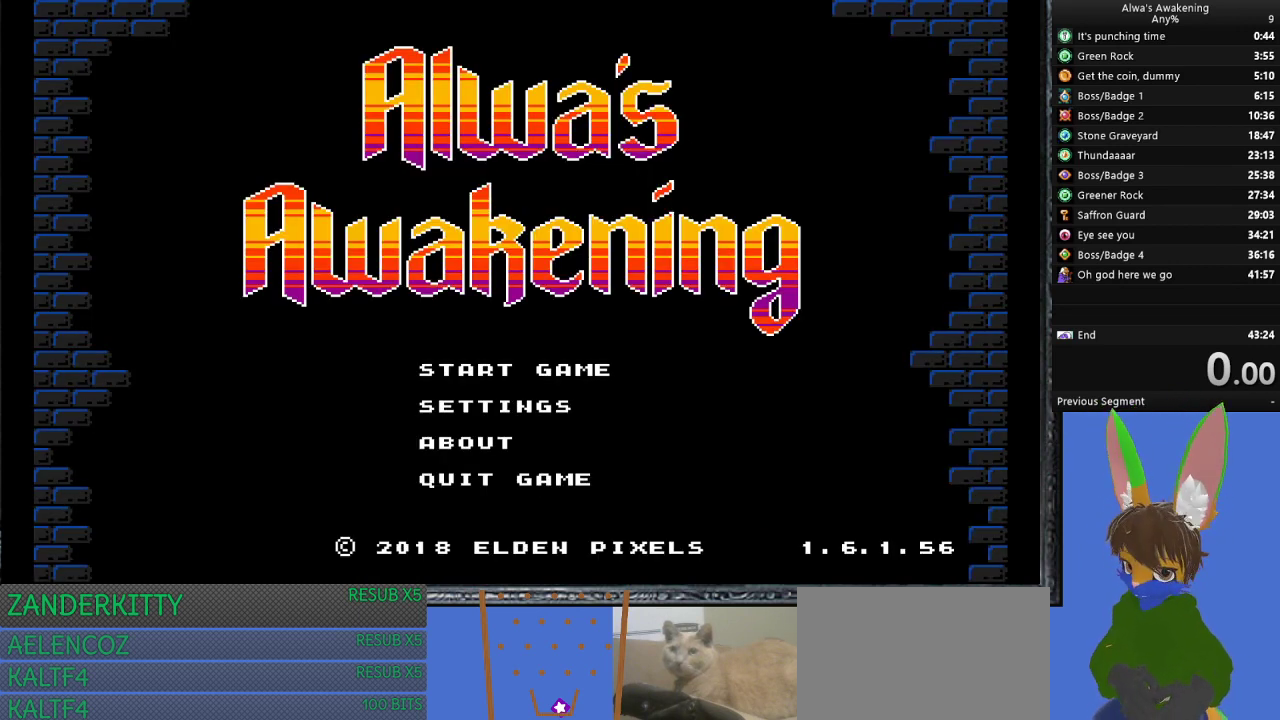
{"buttons": [], "left_stick": "center", "events": []}
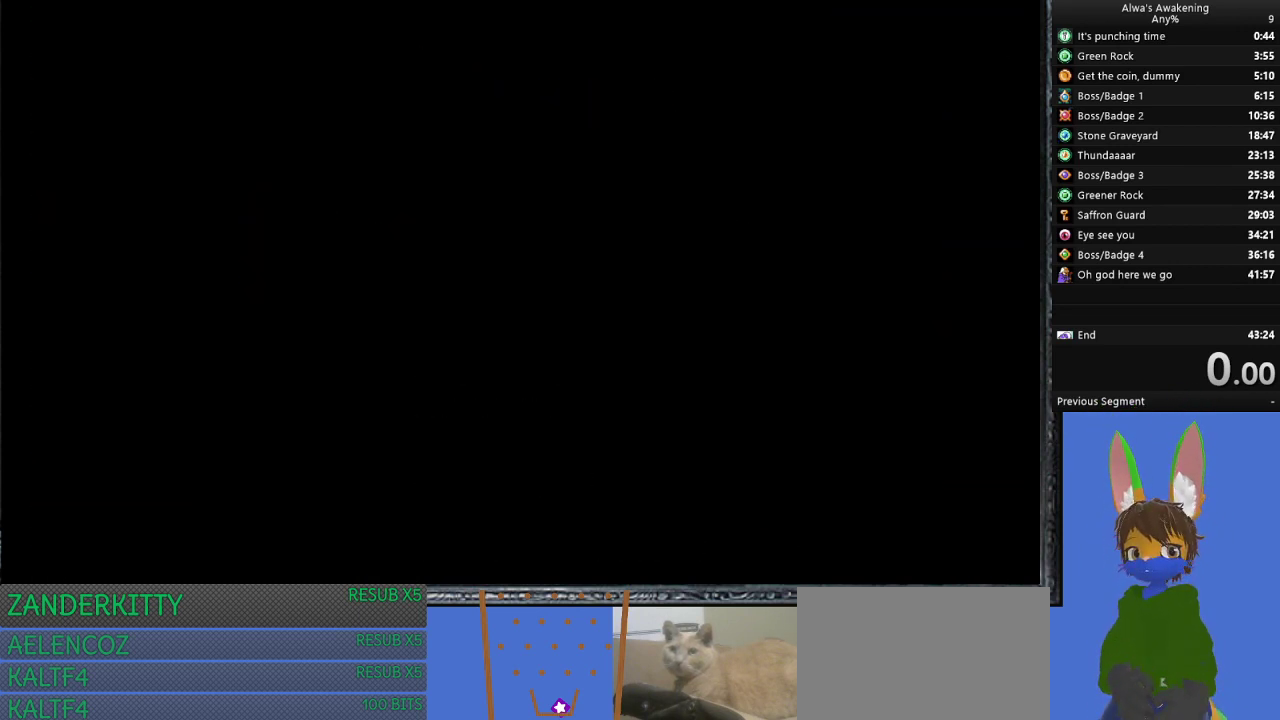
{"buttons": [], "left_stick": "center", "events": []}
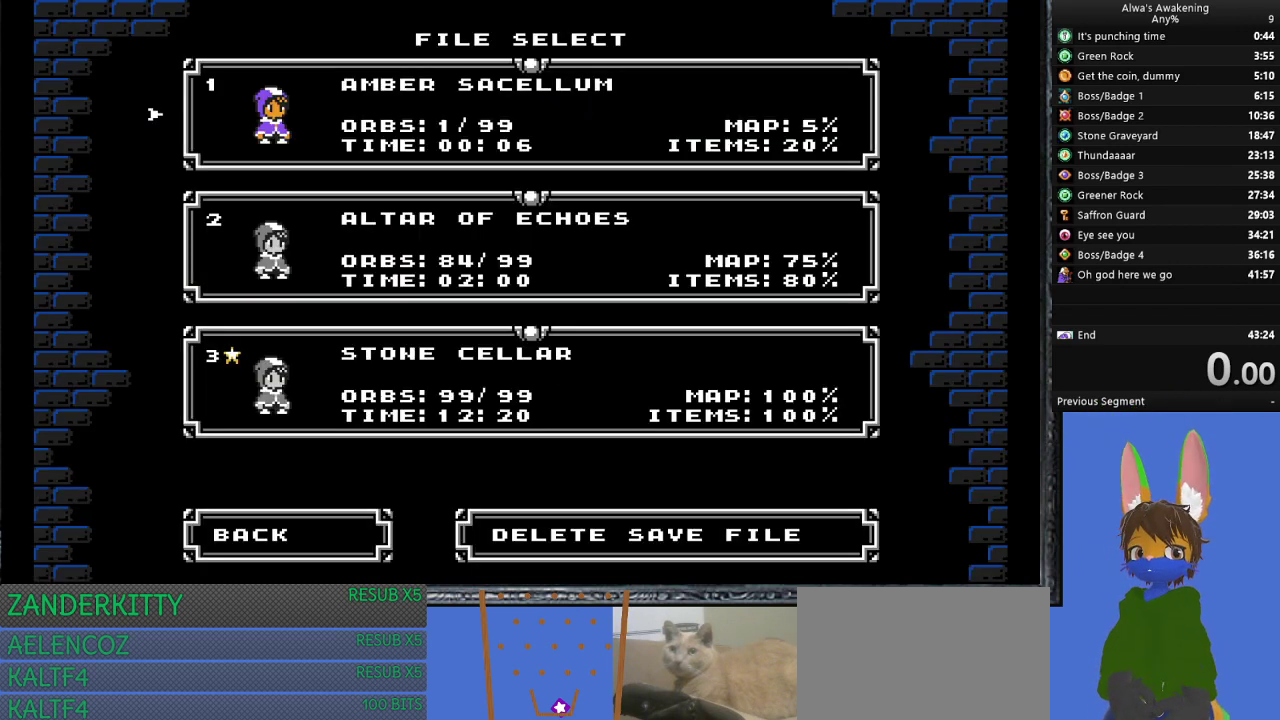
{"buttons": [], "left_stick": "center", "events": [[300, "DPAD_DOWN", "down"], [400, "DPAD_DOWN", "up"]]}
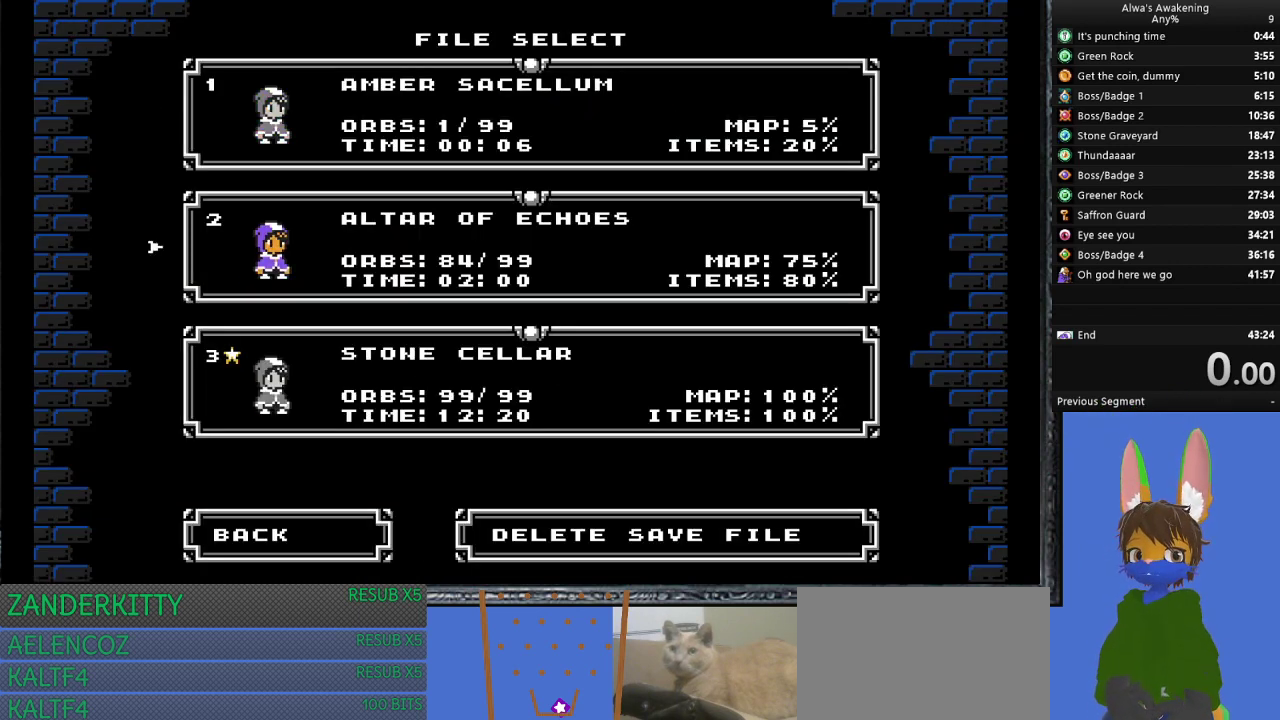
{"buttons": ["DPAD_RIGHT"], "left_stick": "center", "events": [[33, "DPAD_DOWN", "down"], [133, "DPAD_DOWN", "up"], [233, "DPAD_DOWN", "down"], [333, "DPAD_DOWN", "up"], [500, "DPAD_RIGHT", "down"]]}
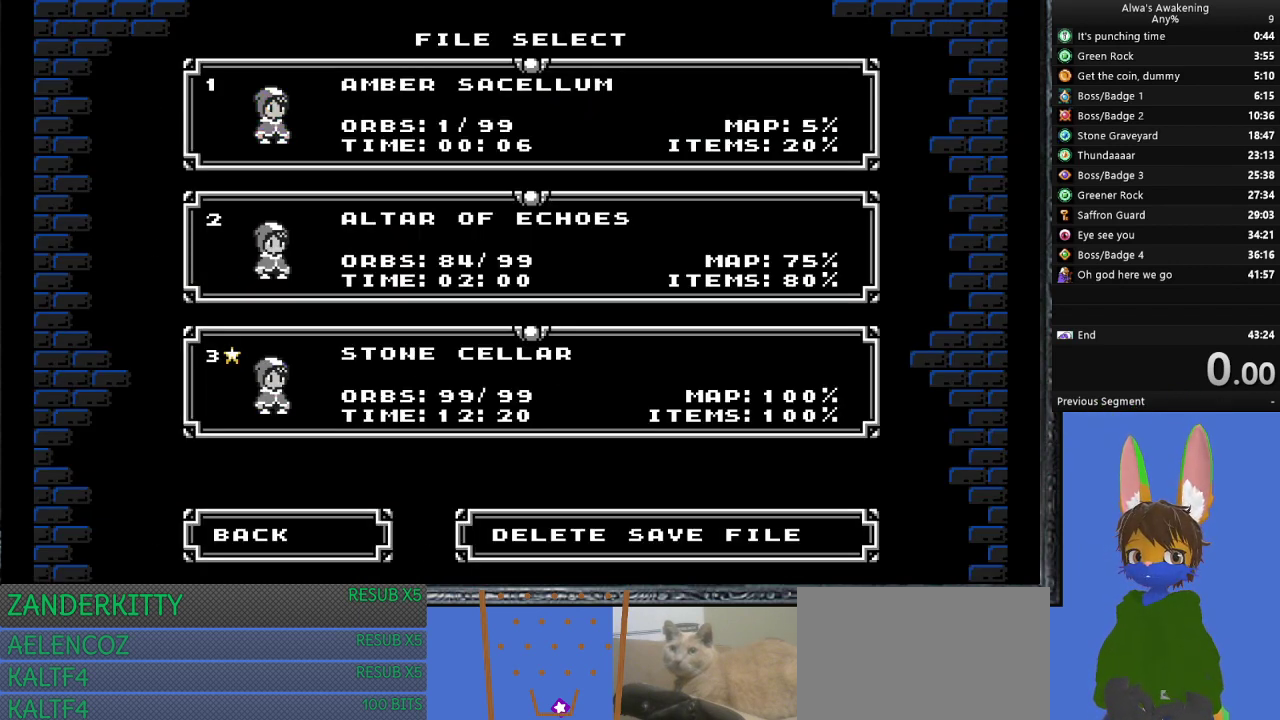
{"buttons": ["CROSS"], "left_stick": "center", "events": [[133, "DPAD_RIGHT", "up"], [200, "CROSS", "down"], [367, "CROSS", "up"], [467, "CROSS", "down"]]}
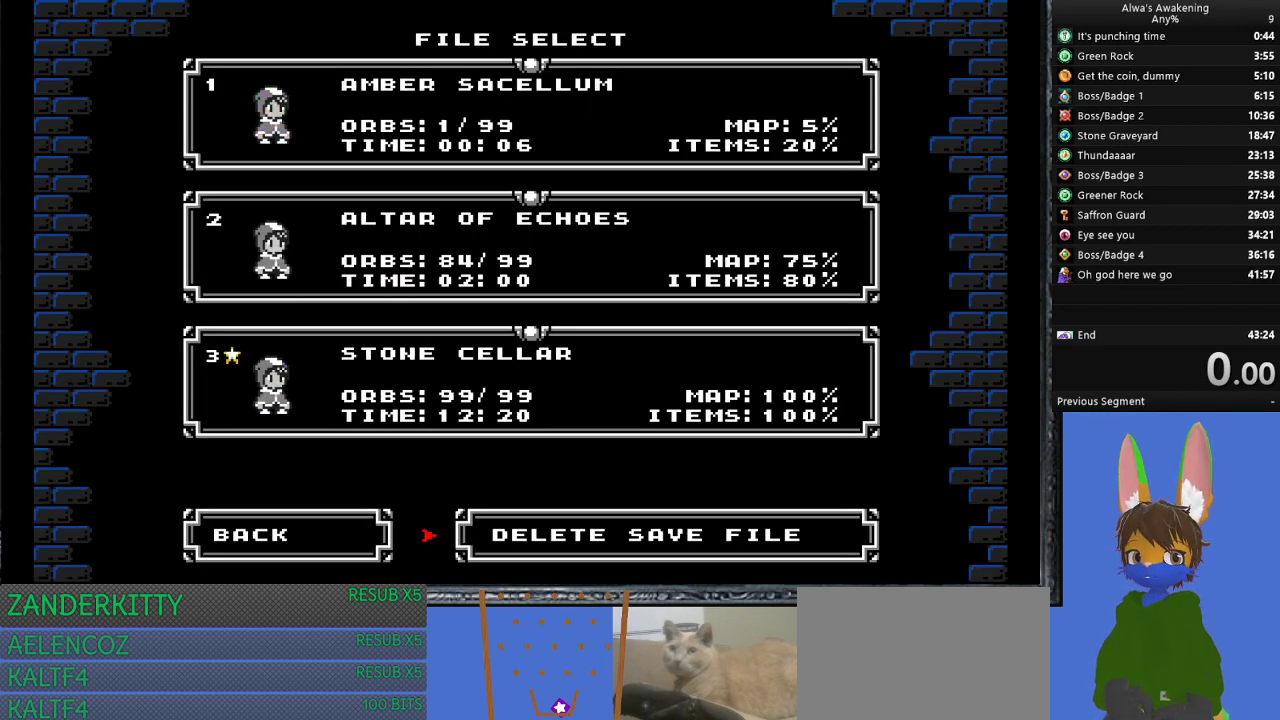
{"buttons": [], "left_stick": "center", "events": [[133, "CROSS", "up"], [167, "DPAD_UP", "down"], [300, "DPAD_UP", "up"], [367, "DPAD_UP", "down"], [500, "DPAD_UP", "up"]]}
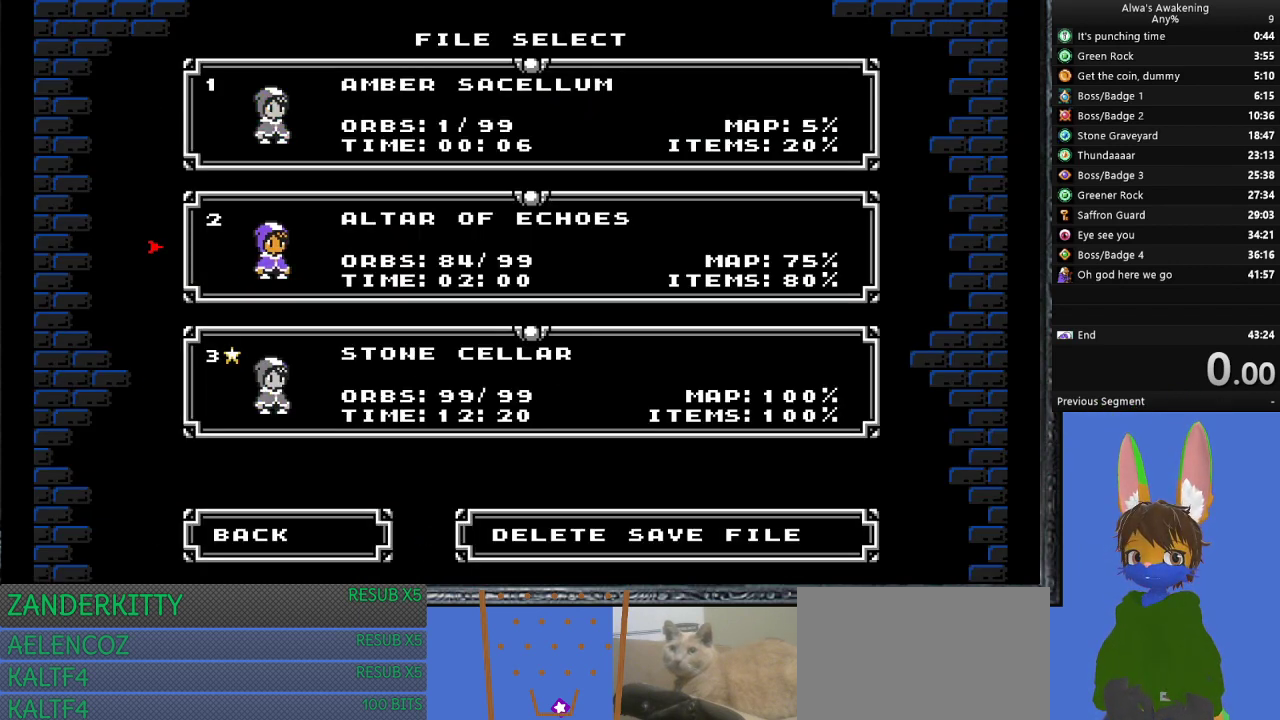
{"buttons": [], "left_stick": "center", "events": [[67, "DPAD_UP", "down"], [200, "DPAD_UP", "up"], [300, "CROSS", "down"], [467, "CROSS", "up"]]}
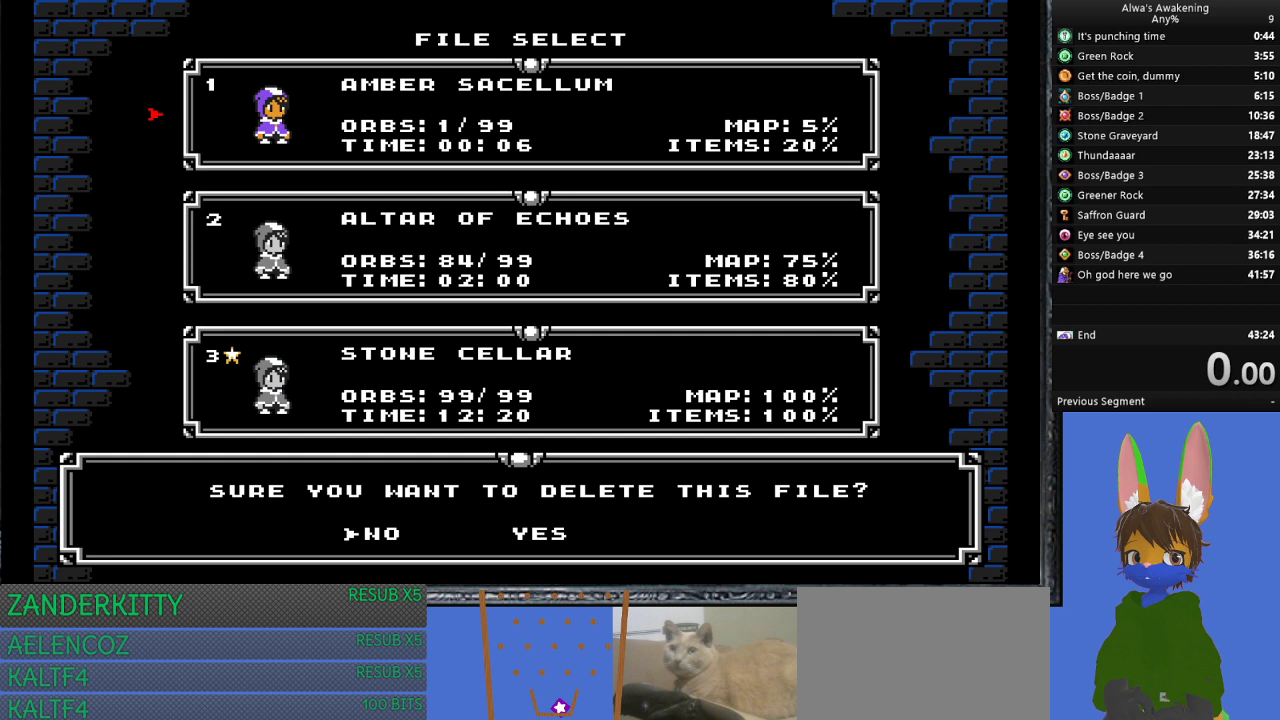
{"buttons": [], "left_stick": "center", "events": [[100, "DPAD_RIGHT", "down"], [233, "DPAD_RIGHT", "up"], [267, "CROSS", "down"], [433, "CROSS", "up"]]}
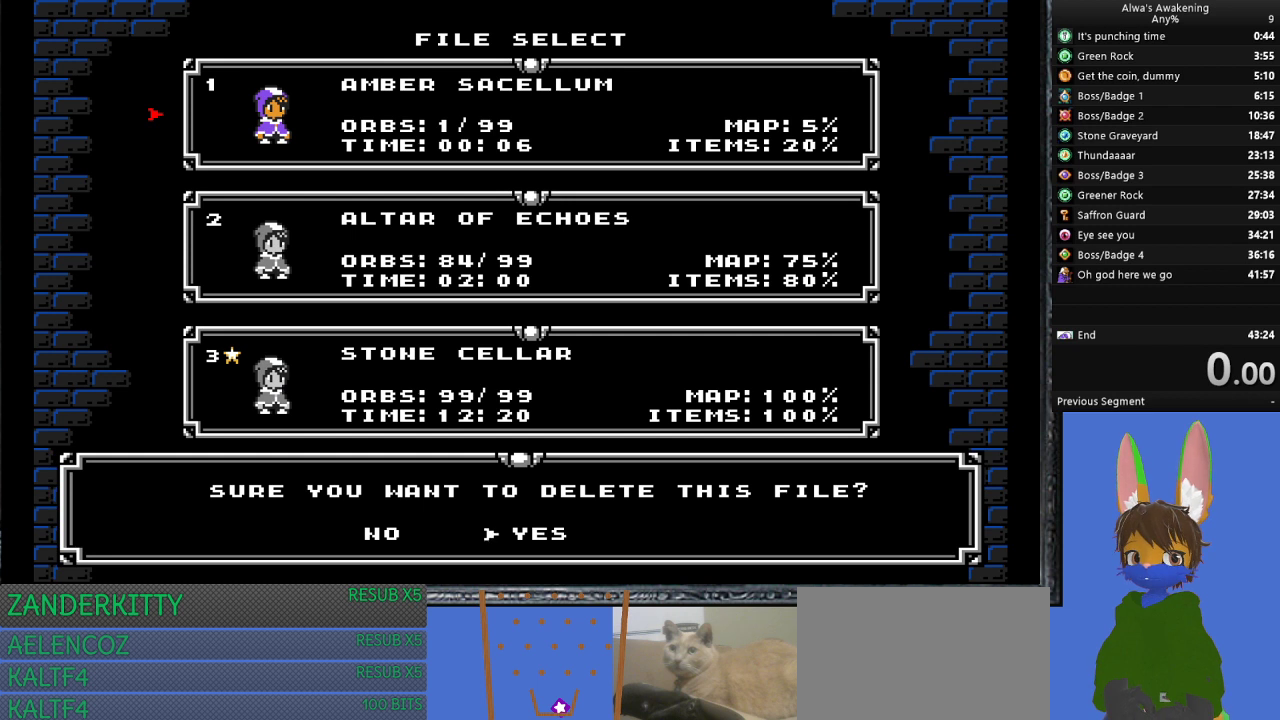
{"buttons": [], "left_stick": "center", "events": [[100, "CROSS", "down"], [267, "CROSS", "up"]]}
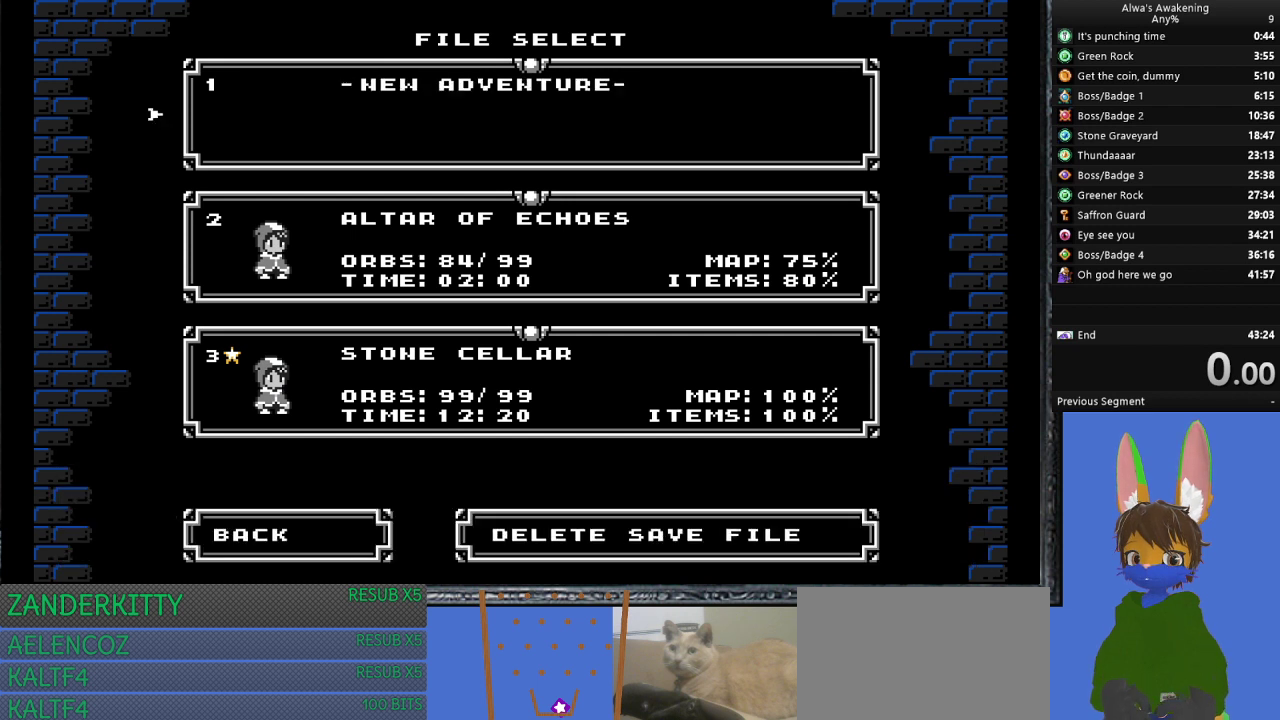
{"buttons": [], "left_stick": "center", "events": []}
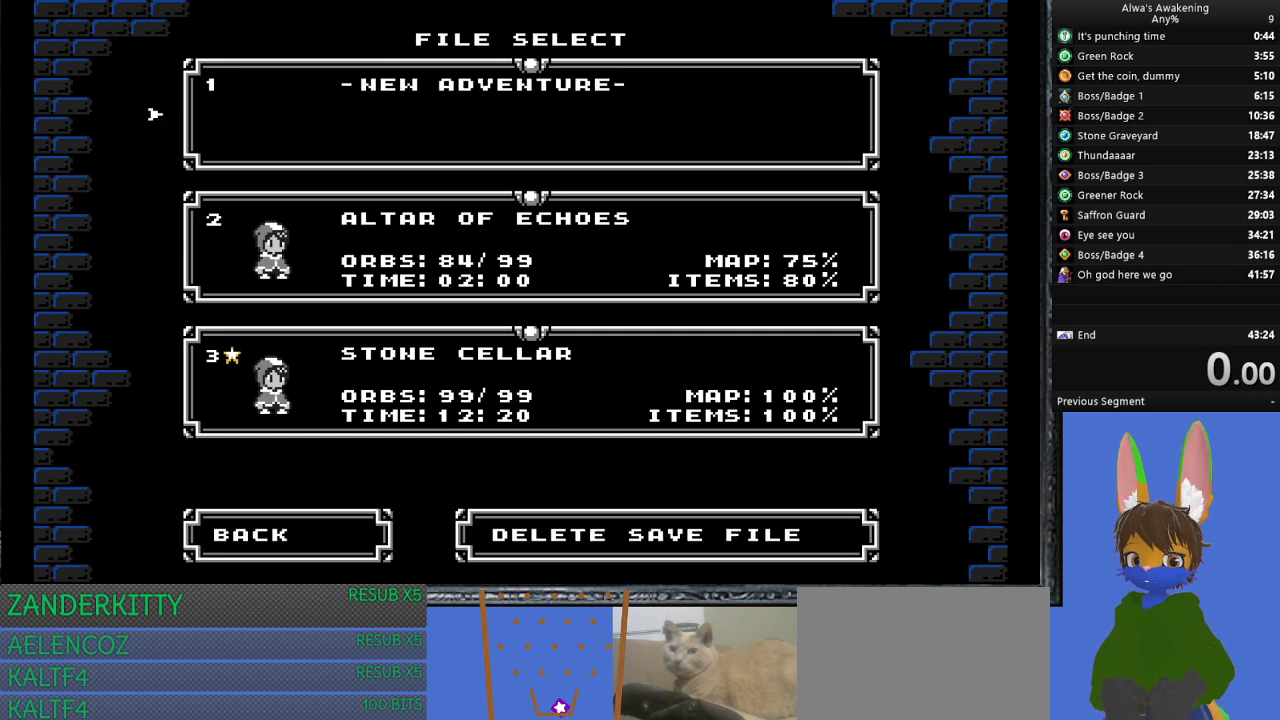
{"buttons": [], "left_stick": "center", "events": []}
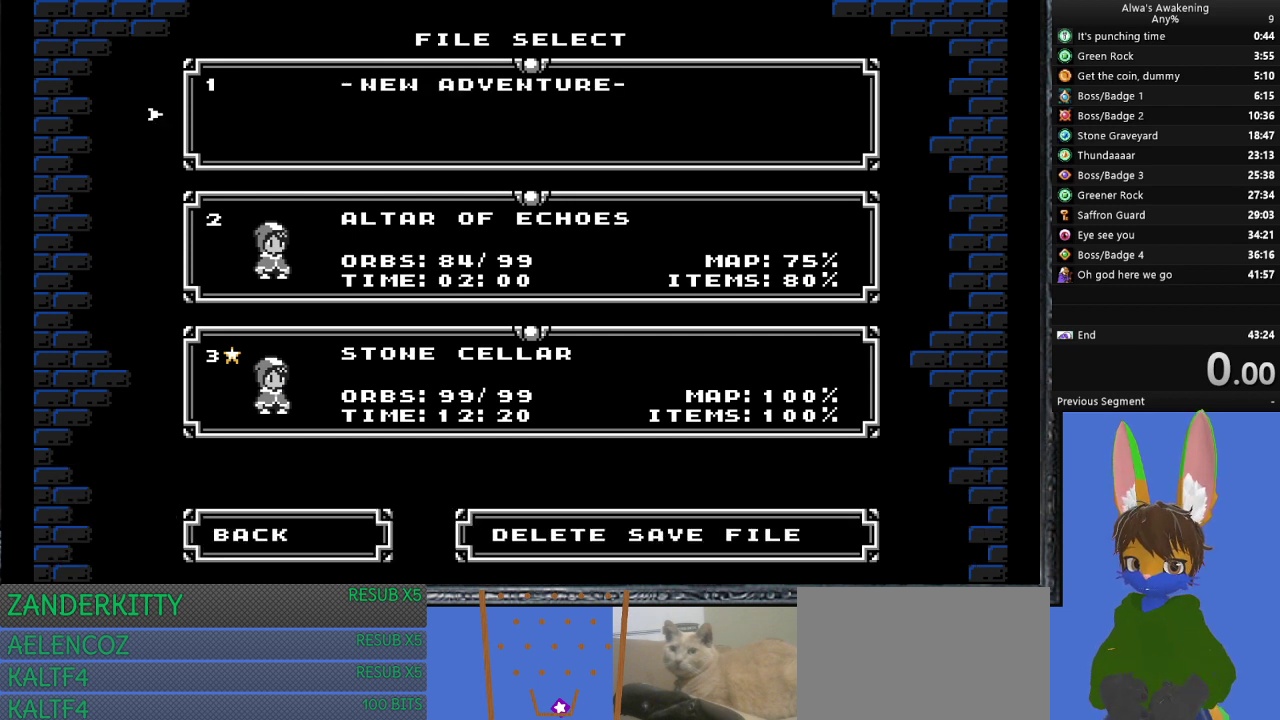
{"buttons": [], "left_stick": "center", "events": []}
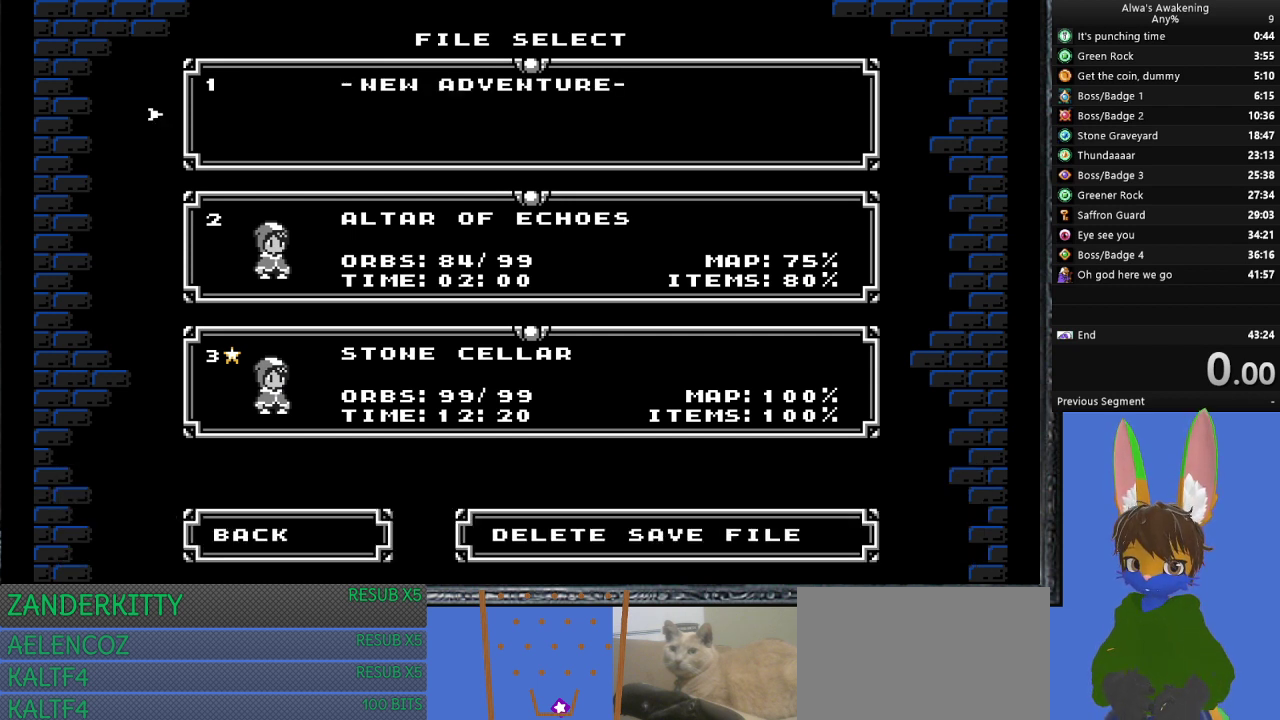
{"buttons": ["START"], "left_stick": "center", "events": [[267, "CROSS", "down"], [267, "L2", "down"], [367, "CROSS", "up"], [367, "L2", "up"], [433, "START", "down"]]}
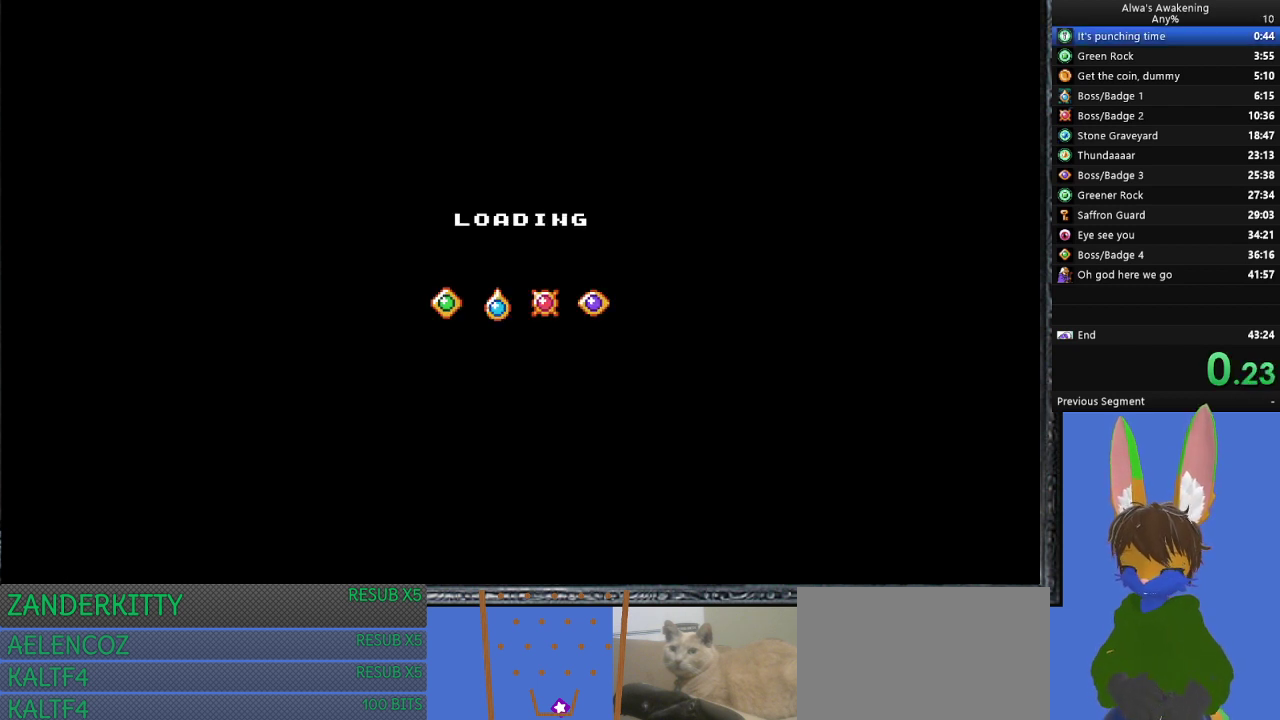
{"buttons": ["START"], "left_stick": "center", "events": [[167, "START", "up"], [200, "START", "down"], [267, "START", "up"], [300, "START", "down"], [367, "START", "up"], [400, "START", "down"], [467, "START", "up"], [500, "START", "down"]]}
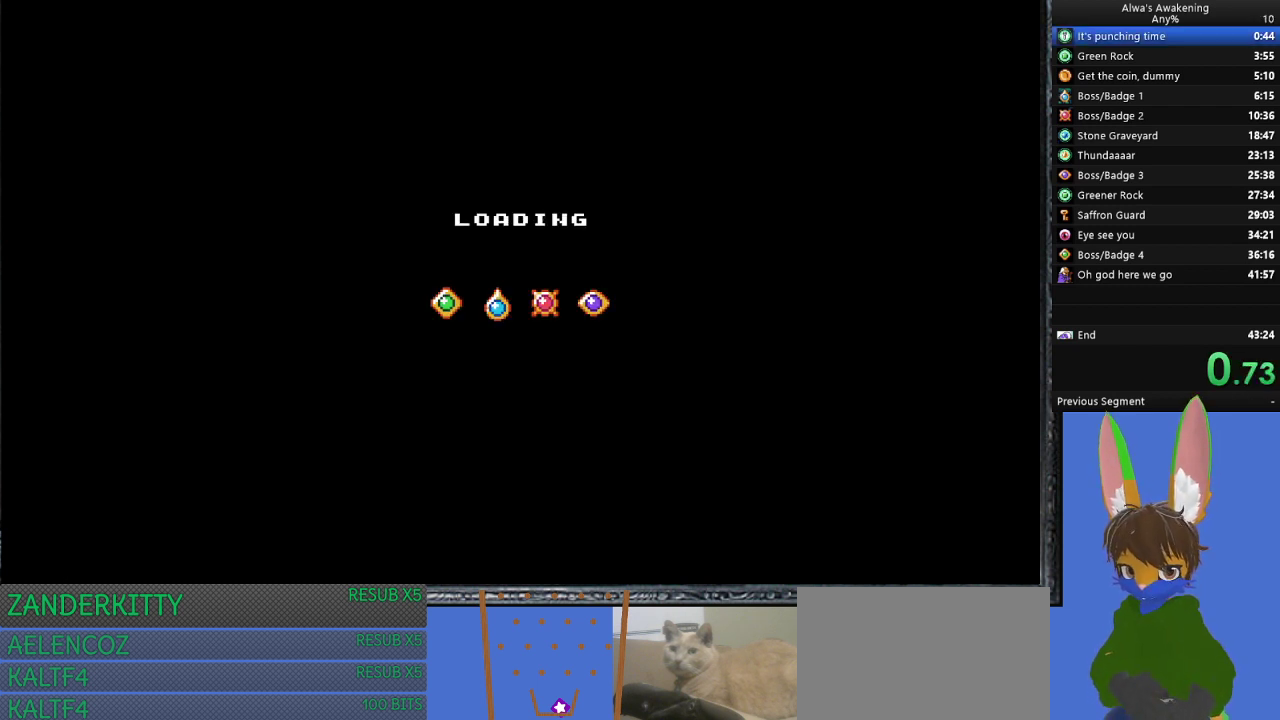
{"buttons": [], "left_stick": "center", "events": [[67, "START", "up"], [133, "START", "down"], [167, "START", "up"], [233, "START", "down"], [267, "START", "up"], [333, "START", "down"], [500, "START", "up"]]}
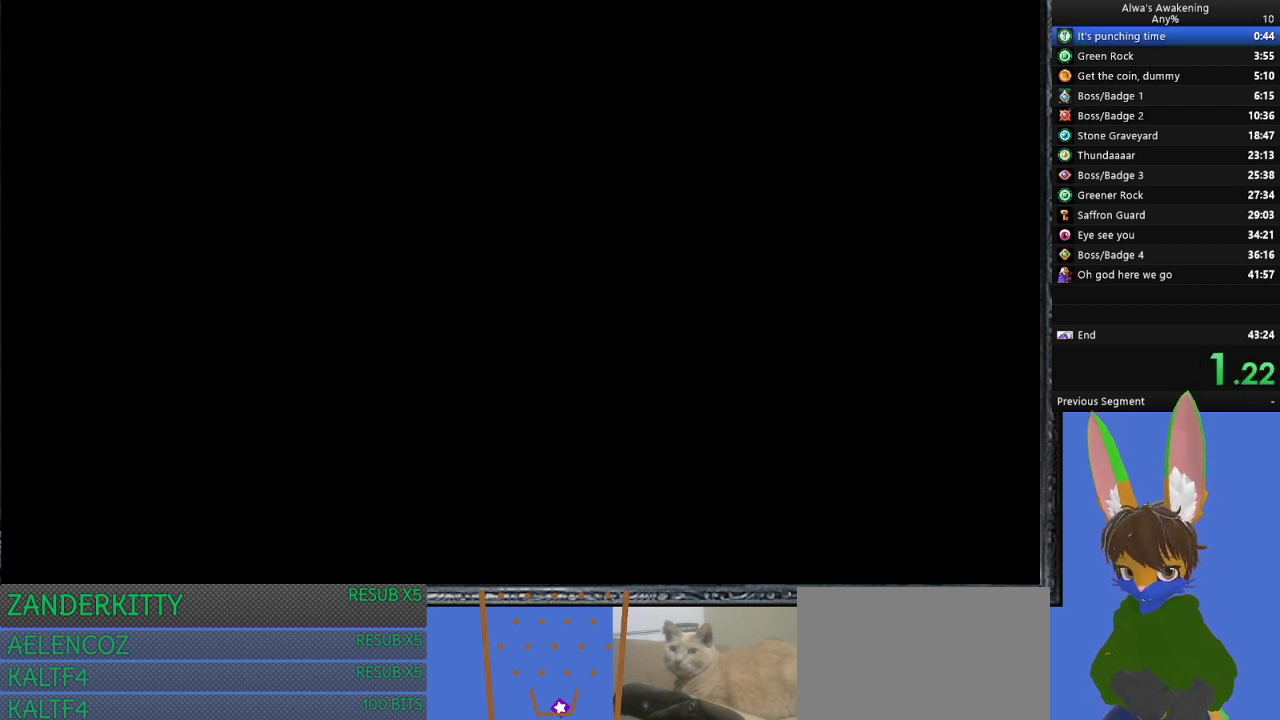
{"buttons": ["START"], "left_stick": "center", "events": [[33, "START", "down"], [100, "START", "up"], [167, "START", "down"], [233, "START", "up"], [267, "START", "down"], [333, "START", "up"], [367, "START", "down"]]}
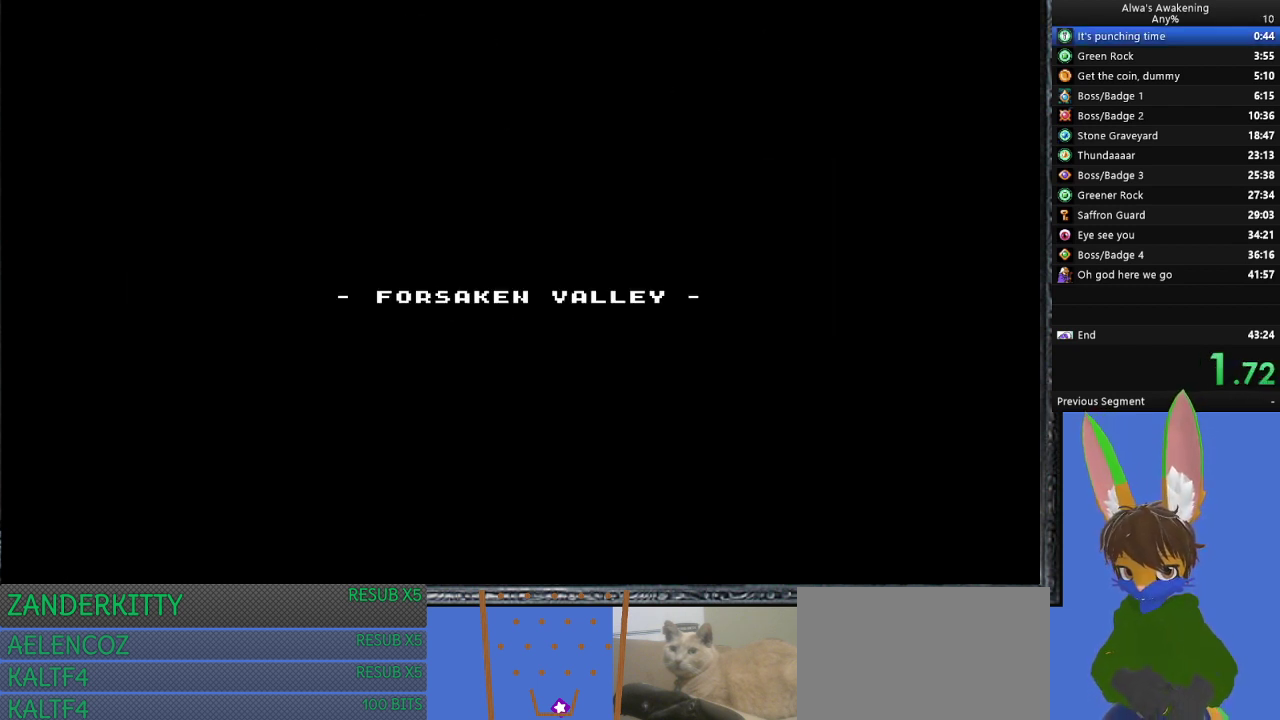
{"buttons": [], "left_stick": "center", "events": [[233, "START", "up"]]}
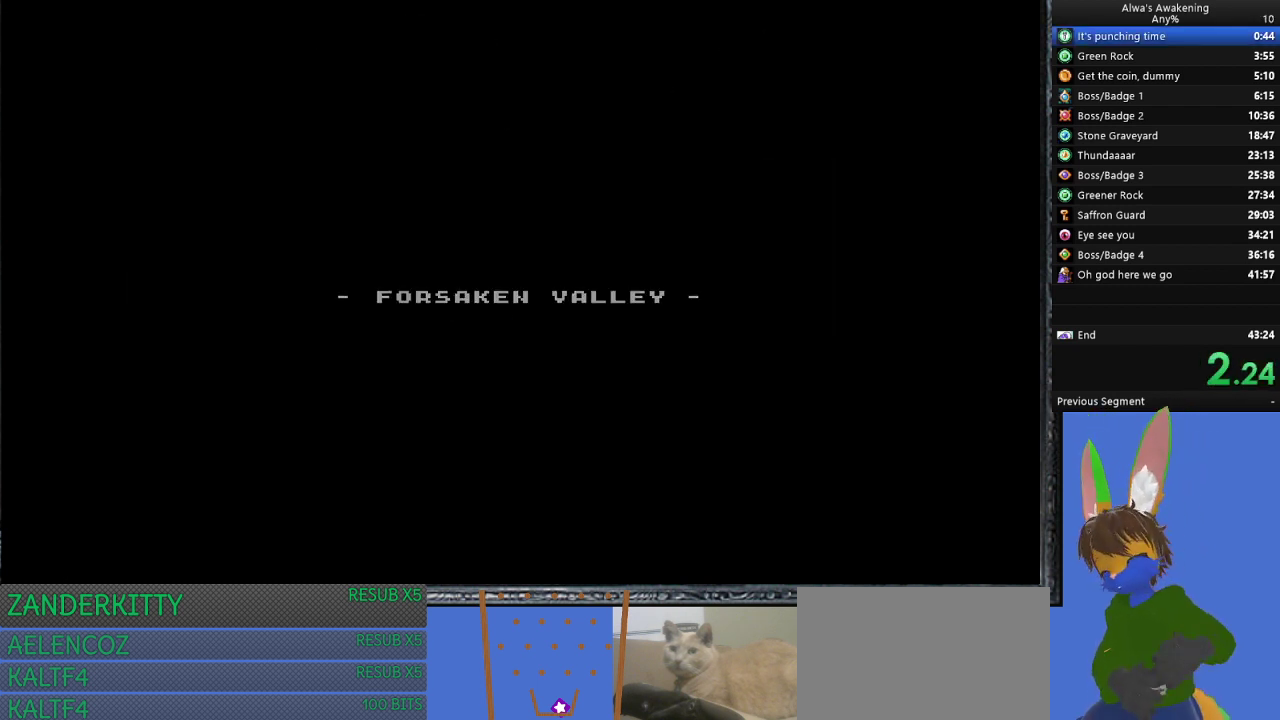
{"buttons": [], "left_stick": "center", "events": [[400, "SQUARE", "down"], [467, "SQUARE", "up"]]}
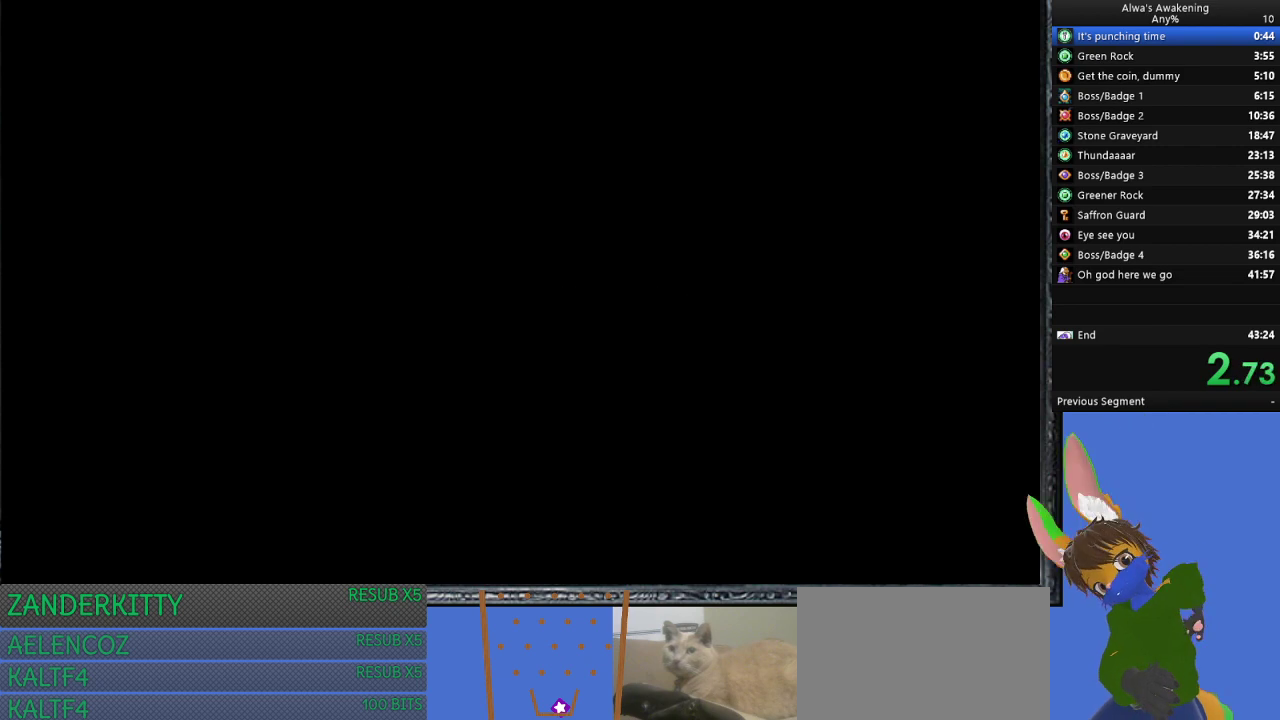
{"buttons": [], "left_stick": "center", "events": [[133, "SQUARE", "down"], [267, "SQUARE", "up"]]}
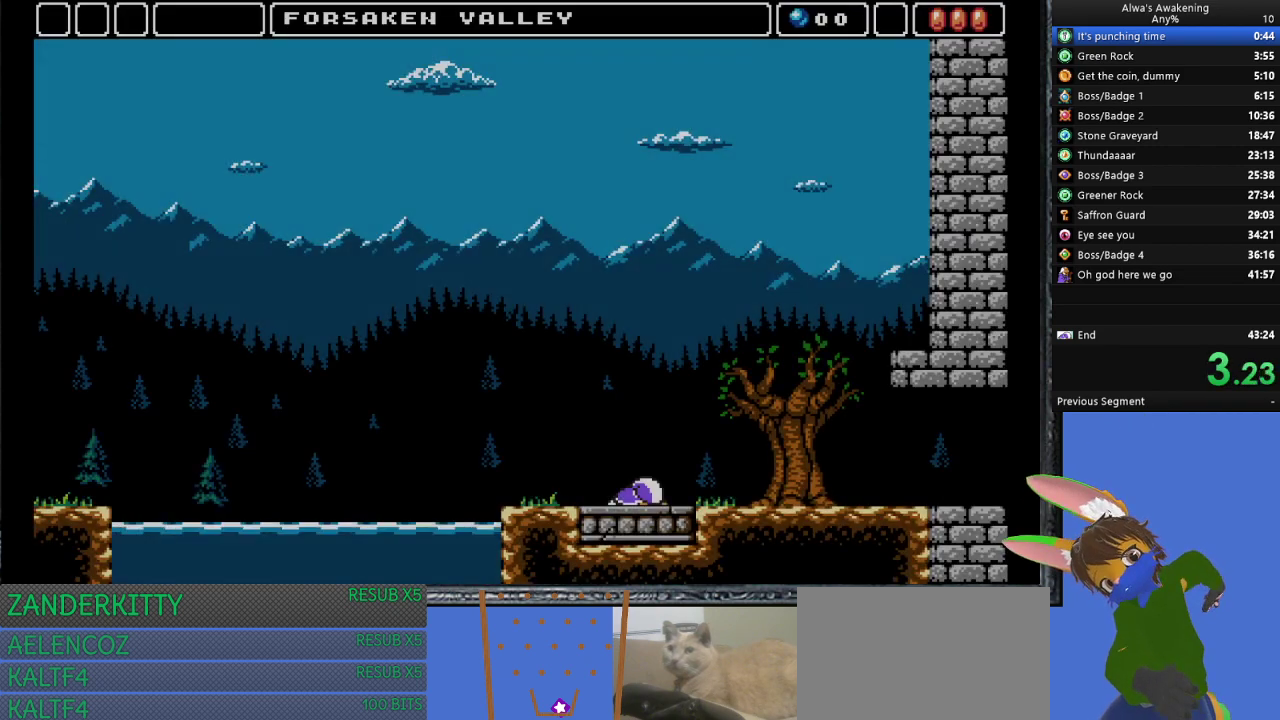
{"buttons": [], "left_stick": "center", "events": []}
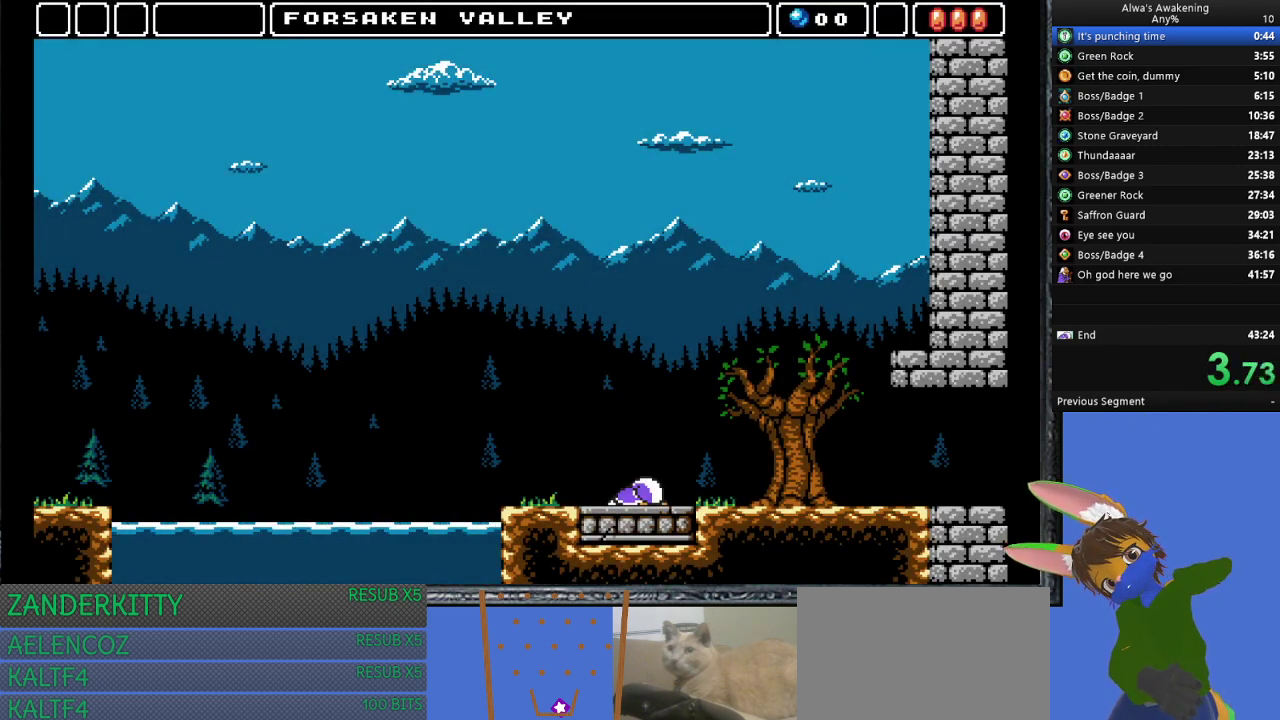
{"buttons": [], "left_stick": "center", "events": []}
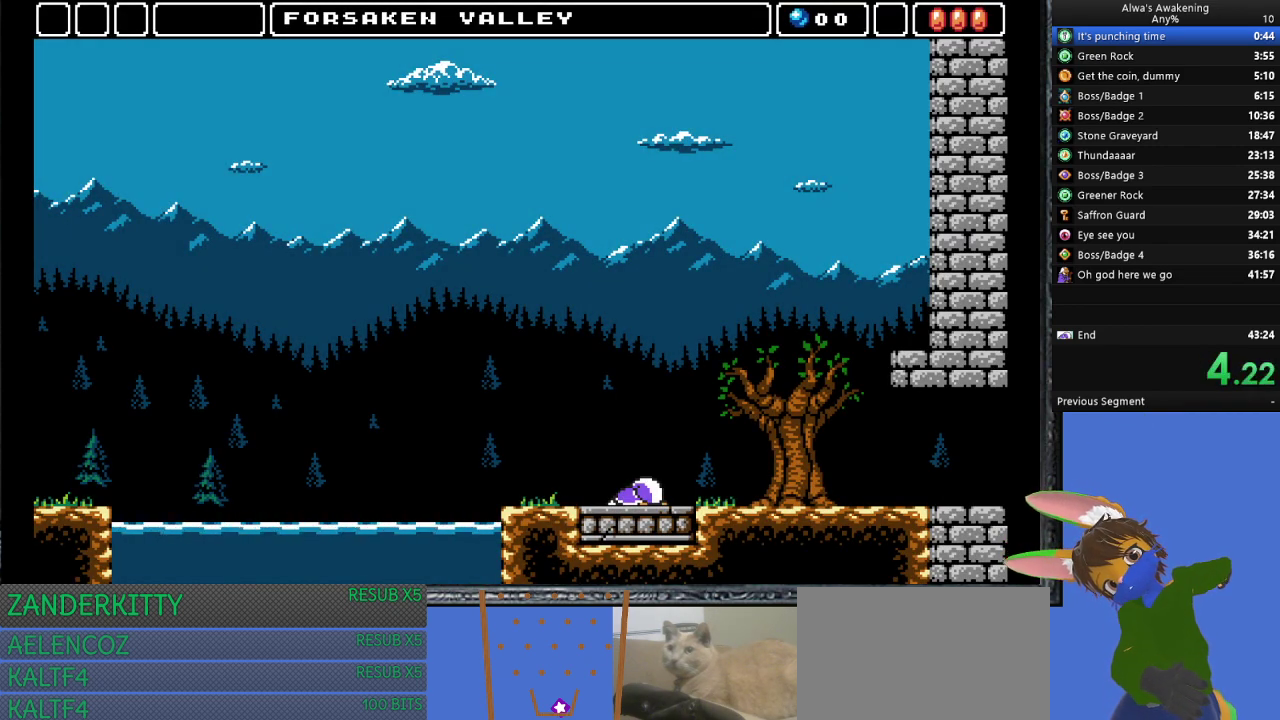
{"buttons": ["SQUARE"], "left_stick": "center", "events": [[133, "SQUARE", "down"], [200, "SQUARE", "up"], [267, "SQUARE", "down"], [367, "SQUARE", "up"], [500, "SQUARE", "down"]]}
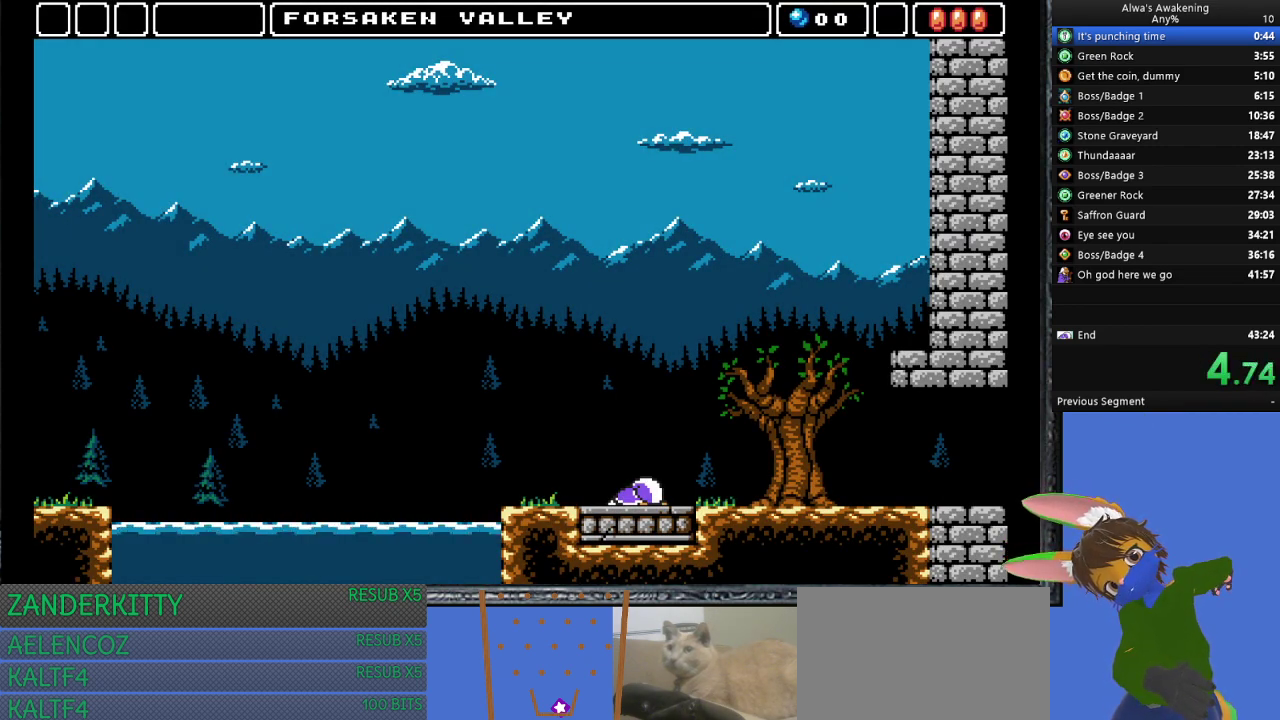
{"buttons": ["SQUARE"], "left_stick": "center", "events": [[100, "SQUARE", "up"], [167, "SQUARE", "down"], [267, "SQUARE", "up"], [333, "SQUARE", "down"], [433, "SQUARE", "up"], [500, "SQUARE", "down"]]}
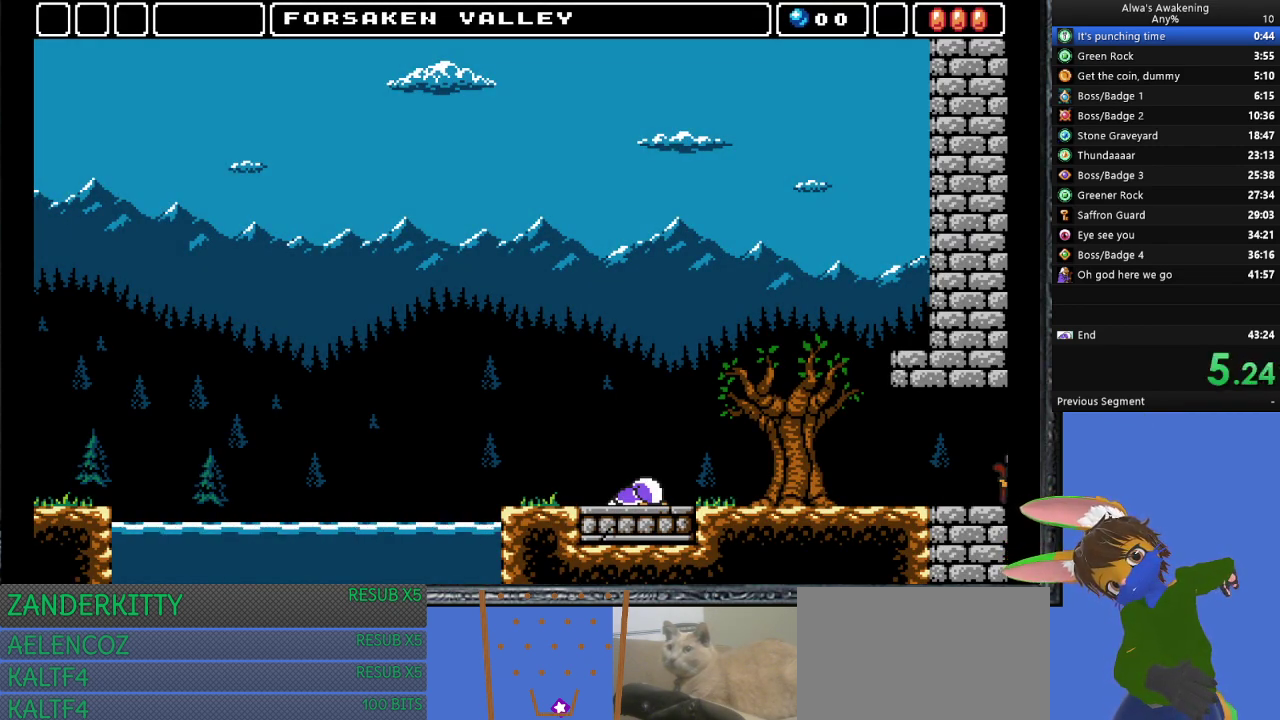
{"buttons": ["SQUARE"], "left_stick": "center", "events": [[100, "SQUARE", "up"], [133, "SQUARE", "down"], [267, "SQUARE", "up"], [300, "SQUARE", "down"], [433, "SQUARE", "up"], [500, "SQUARE", "down"]]}
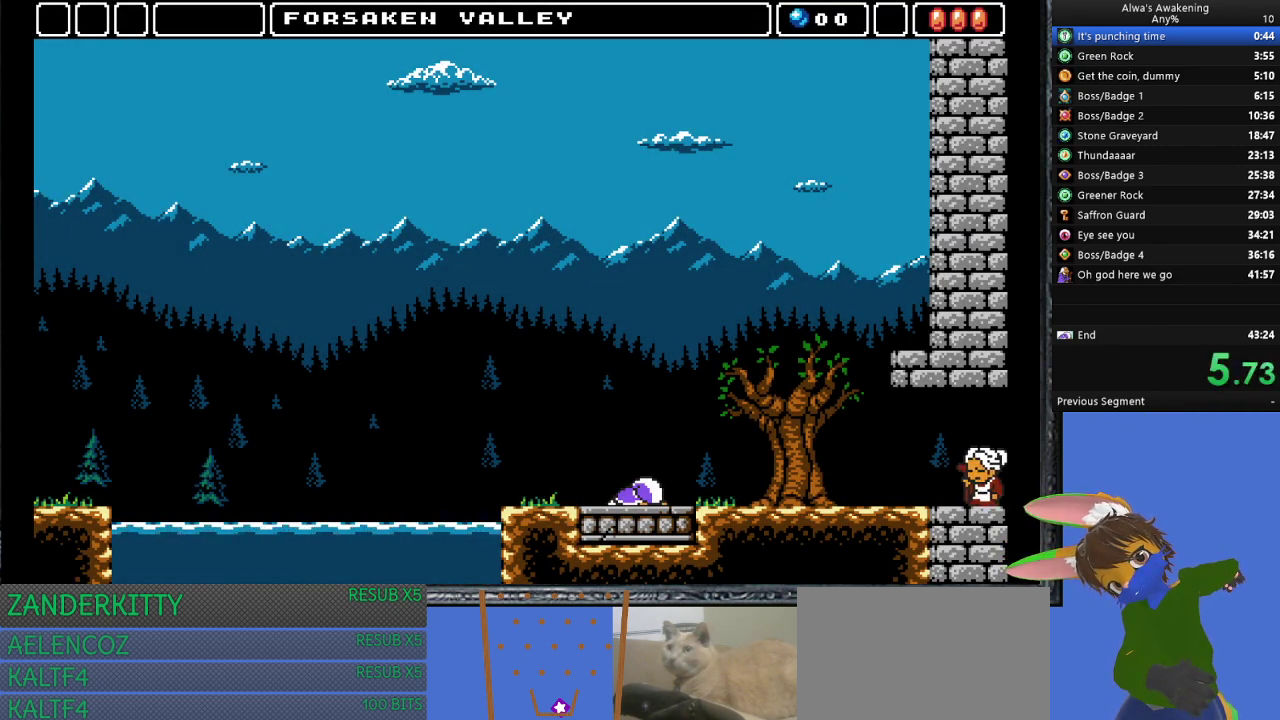
{"buttons": ["SQUARE"], "left_stick": "center", "events": [[100, "SQUARE", "up"], [167, "SQUARE", "down"], [267, "SQUARE", "up"], [333, "SQUARE", "down"], [400, "SQUARE", "up"], [433, "SQUARE", "down"]]}
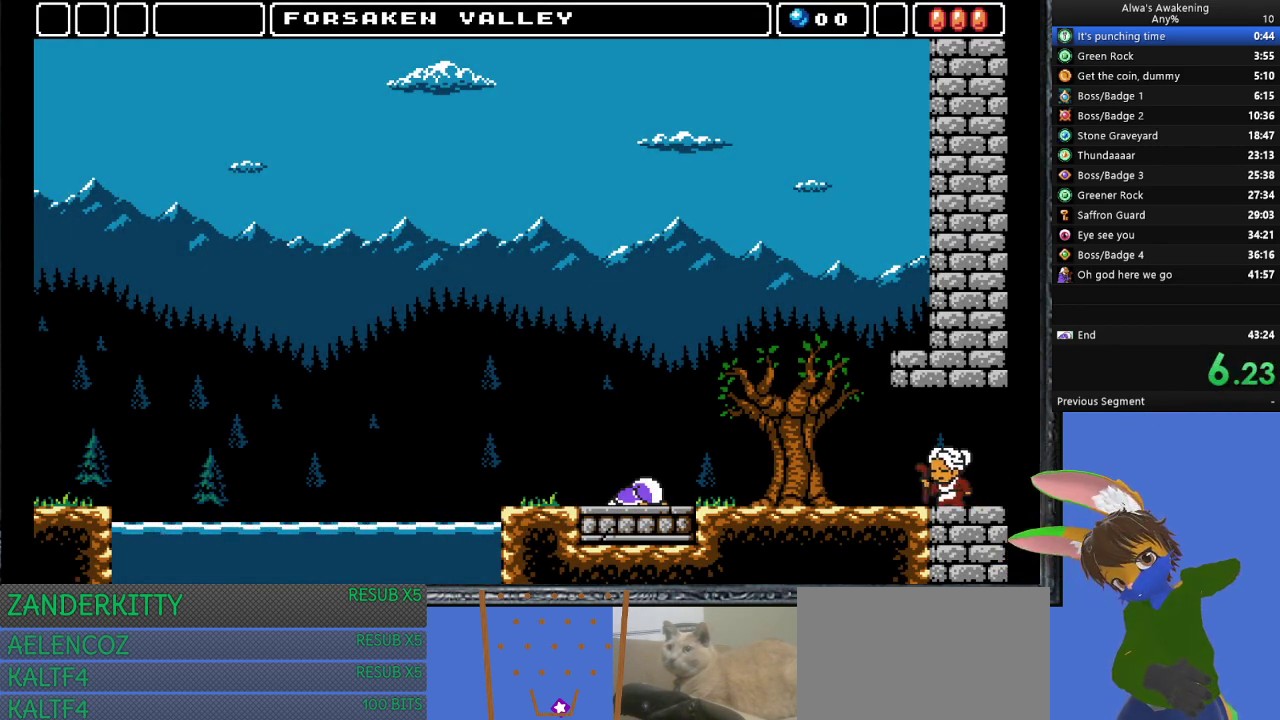
{"buttons": [], "left_stick": "center", "events": [[33, "SQUARE", "up"], [100, "SQUARE", "down"], [167, "SQUARE", "up"], [233, "SQUARE", "down"], [333, "SQUARE", "up"], [400, "SQUARE", "down"], [500, "SQUARE", "up"]]}